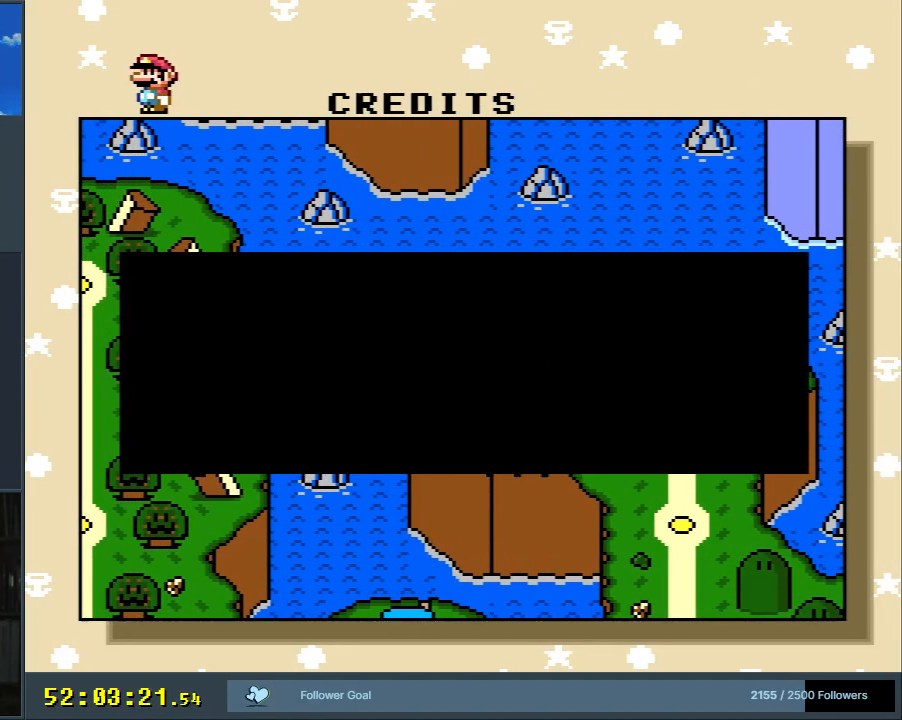
Gameplay with a controller (Nintendo layout); each line is a JSON object with the inputs held at the frame after it. "events" lists button and stick changes between this image and that frame as [ms after this image, input, new state], when the widget could be followed in between. Not read: L3 R3.
{"buttons": [], "events": [[250, "A", "down"], [350, "A", "up"]]}
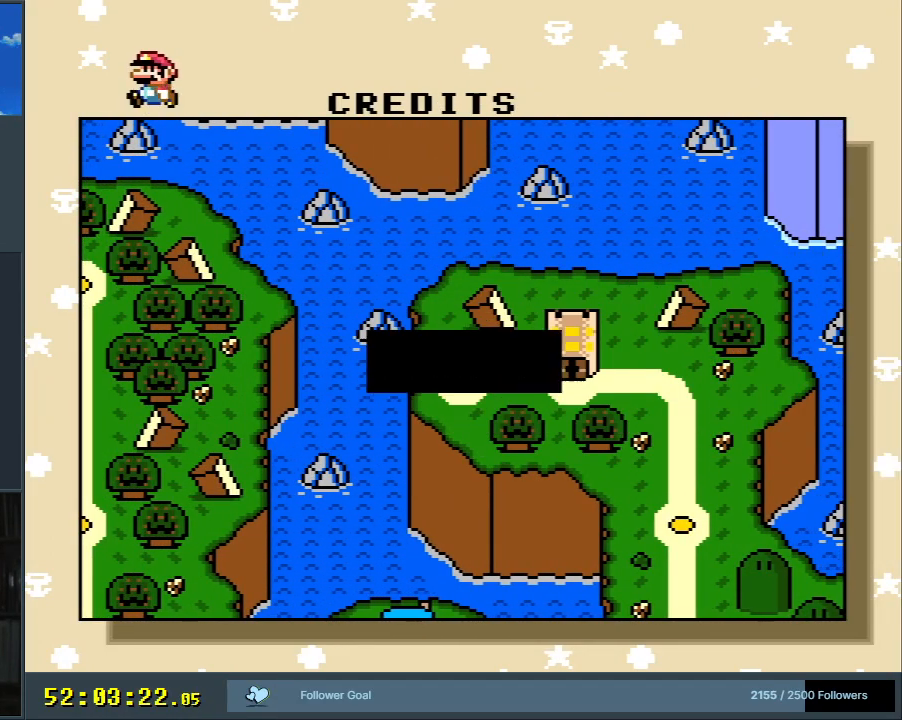
{"buttons": [], "events": [[350, "A", "down"], [450, "A", "up"]]}
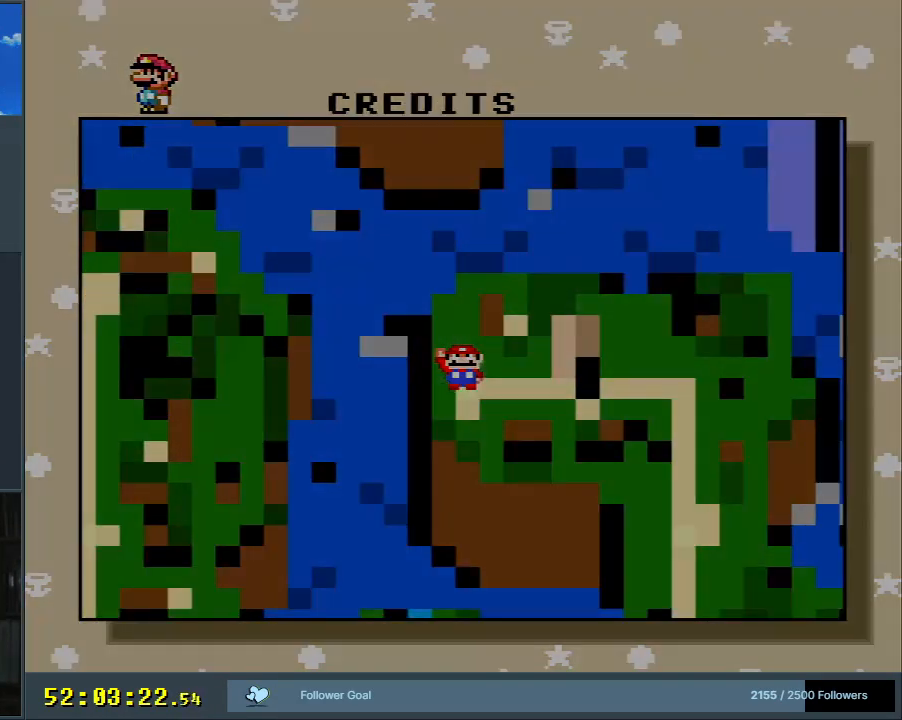
{"buttons": [], "events": []}
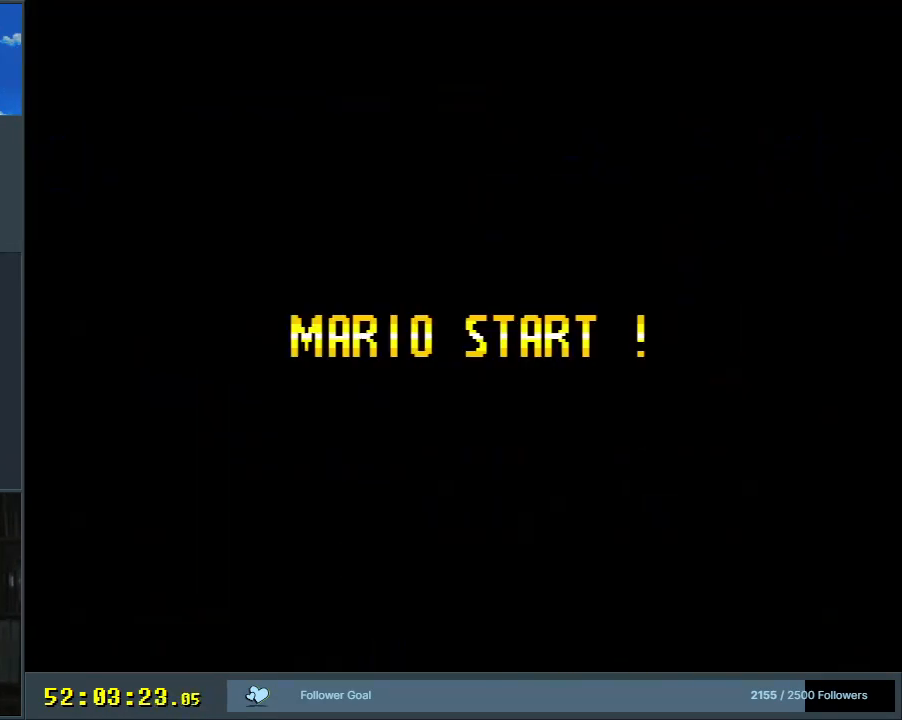
{"buttons": [], "events": []}
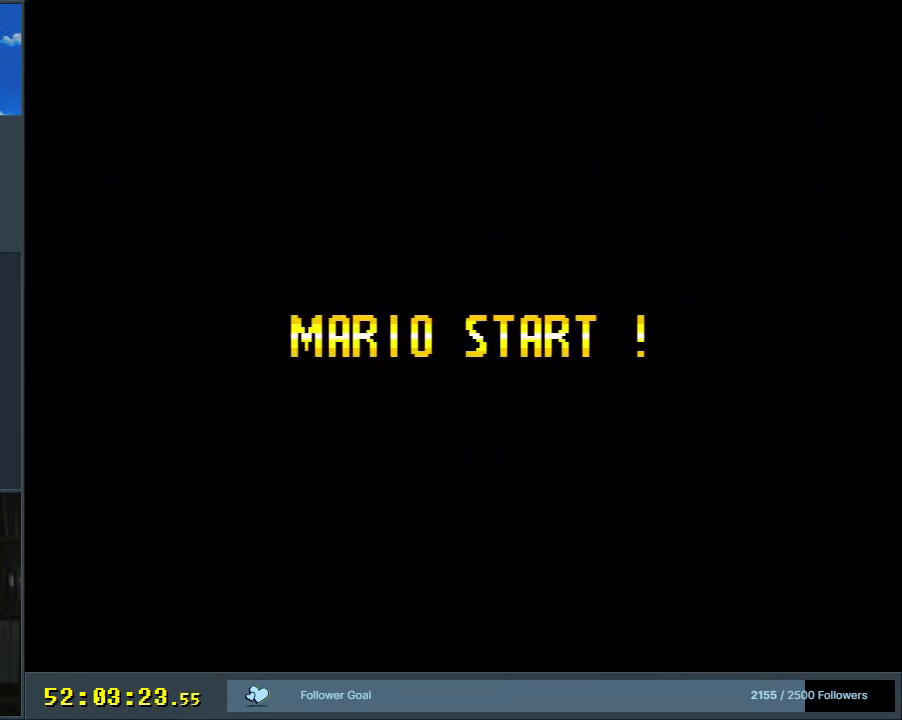
{"buttons": [], "events": []}
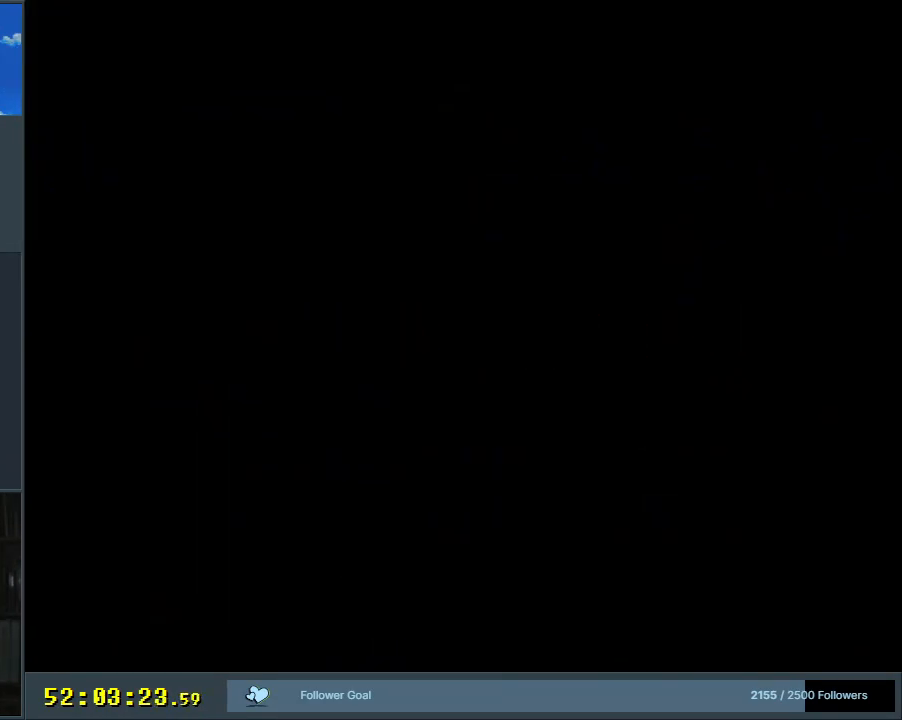
{"buttons": [], "events": []}
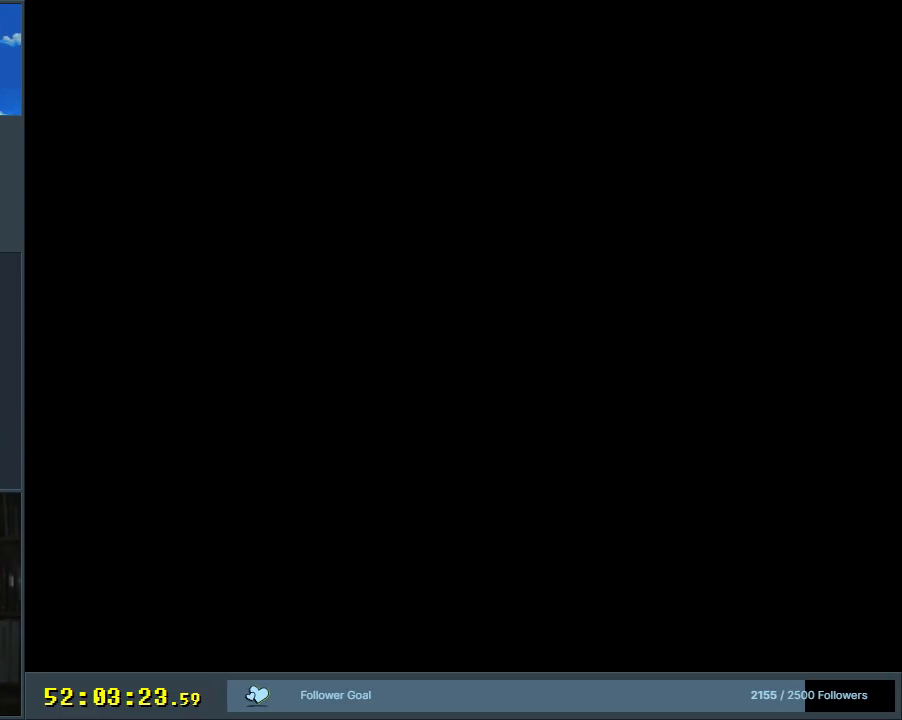
{"buttons": [], "events": []}
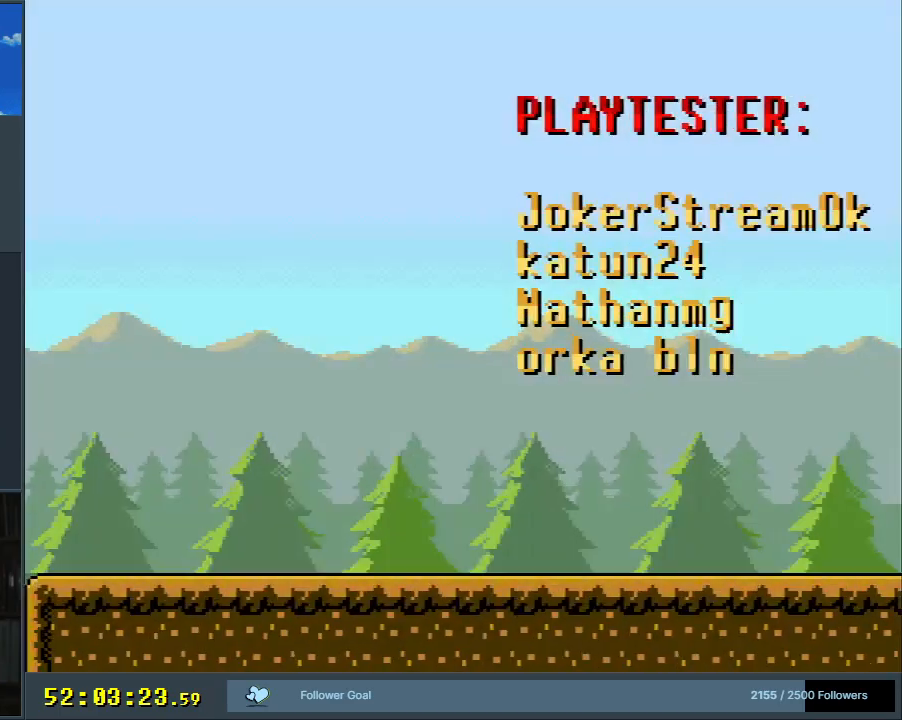
{"buttons": ["Y", "DPAD_RIGHT"], "events": [[317, "Y", "down"], [367, "DPAD_RIGHT", "down"]]}
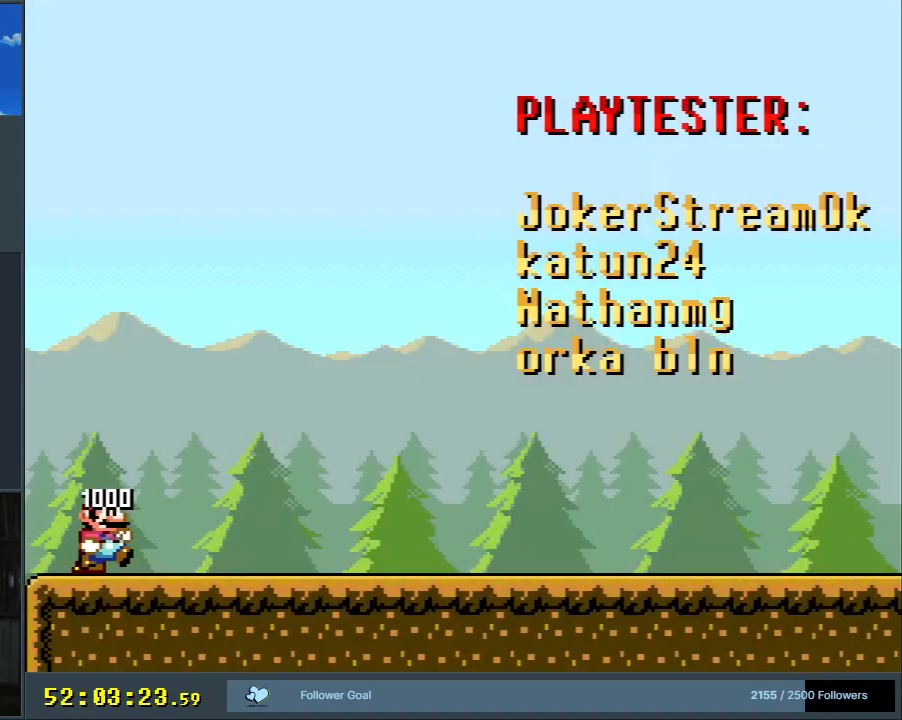
{"buttons": ["Y", "DPAD_RIGHT"], "events": []}
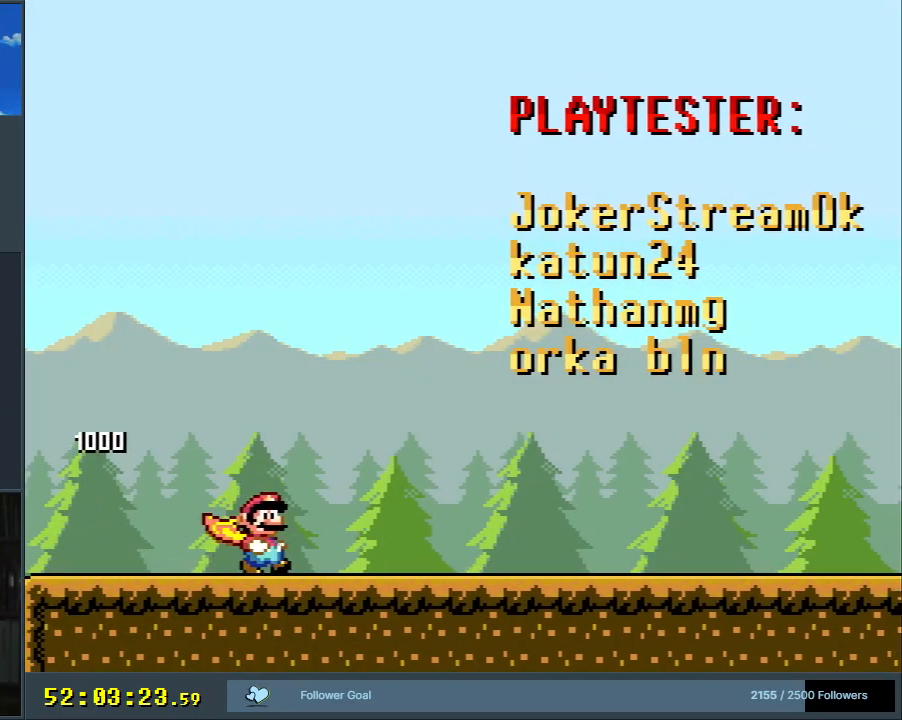
{"buttons": ["Y", "DPAD_RIGHT"], "events": []}
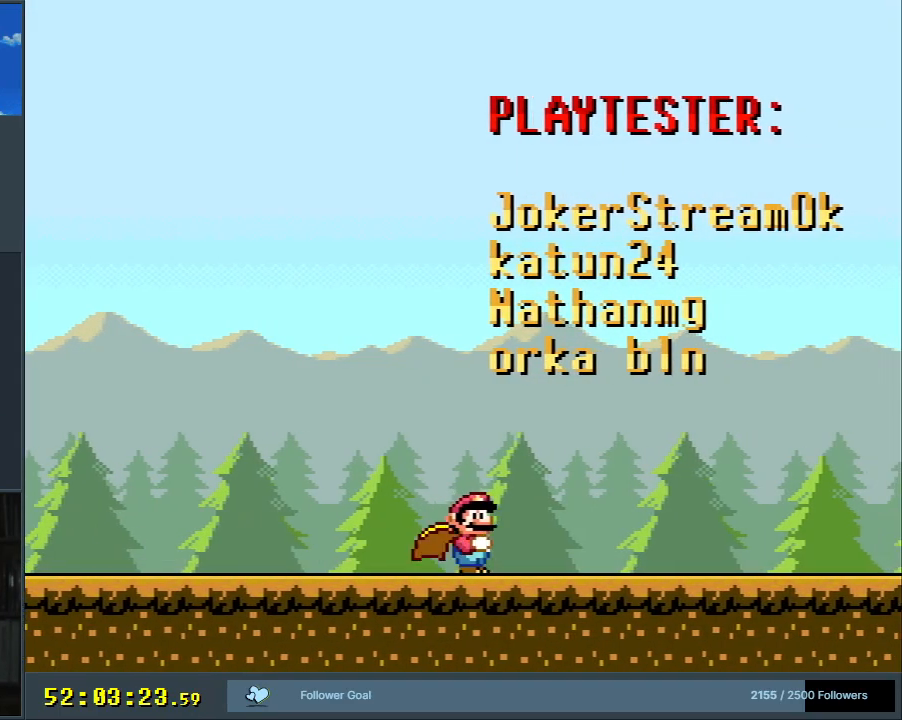
{"buttons": ["B", "Y"], "events": [[450, "DPAD_RIGHT", "up"], [483, "B", "down"]]}
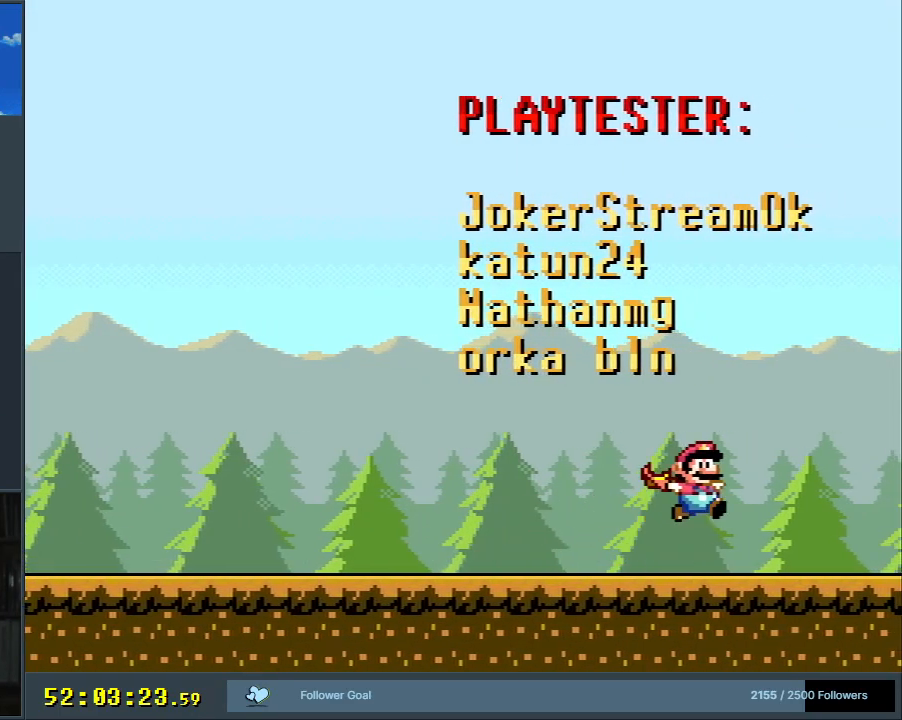
{"buttons": ["B", "Y"], "events": [[83, "DPAD_LEFT", "down"], [283, "DPAD_LEFT", "up"]]}
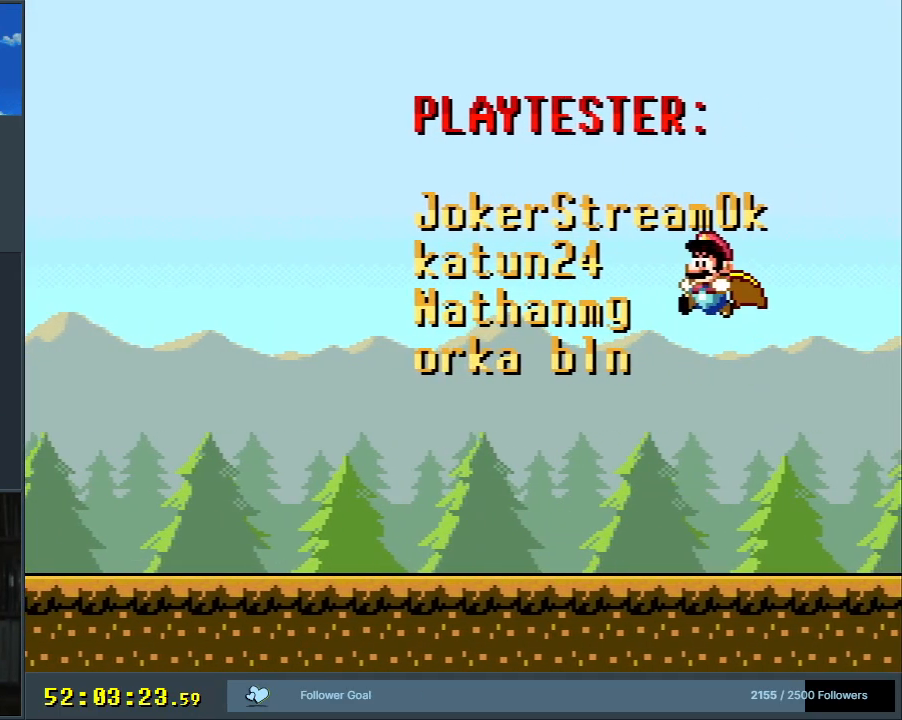
{"buttons": ["Y", "DPAD_LEFT"], "events": [[183, "B", "up"], [300, "DPAD_LEFT", "down"]]}
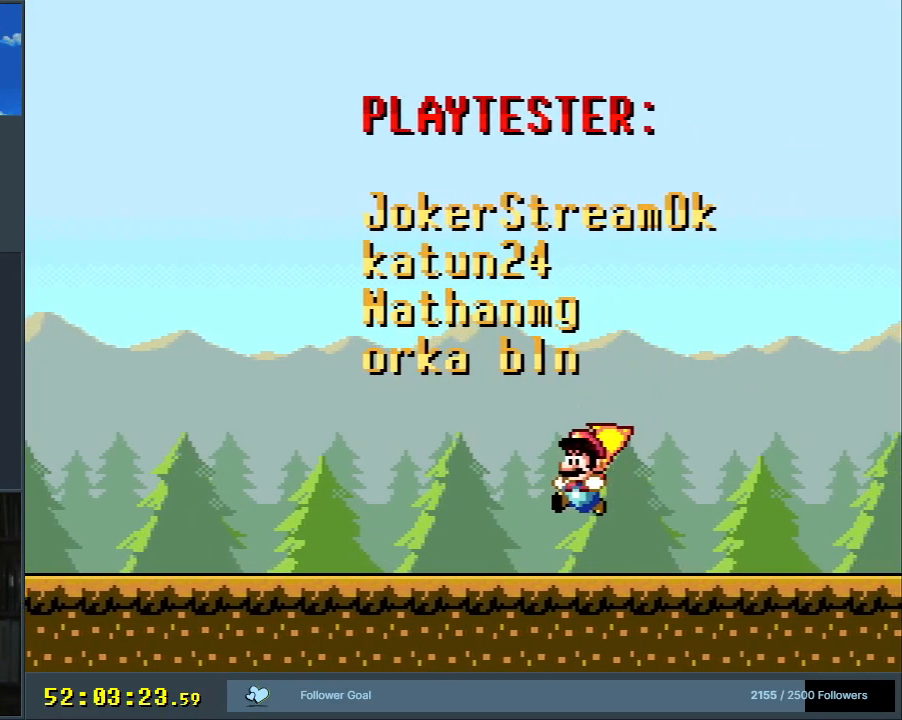
{"buttons": ["Y", "DPAD_LEFT"], "events": []}
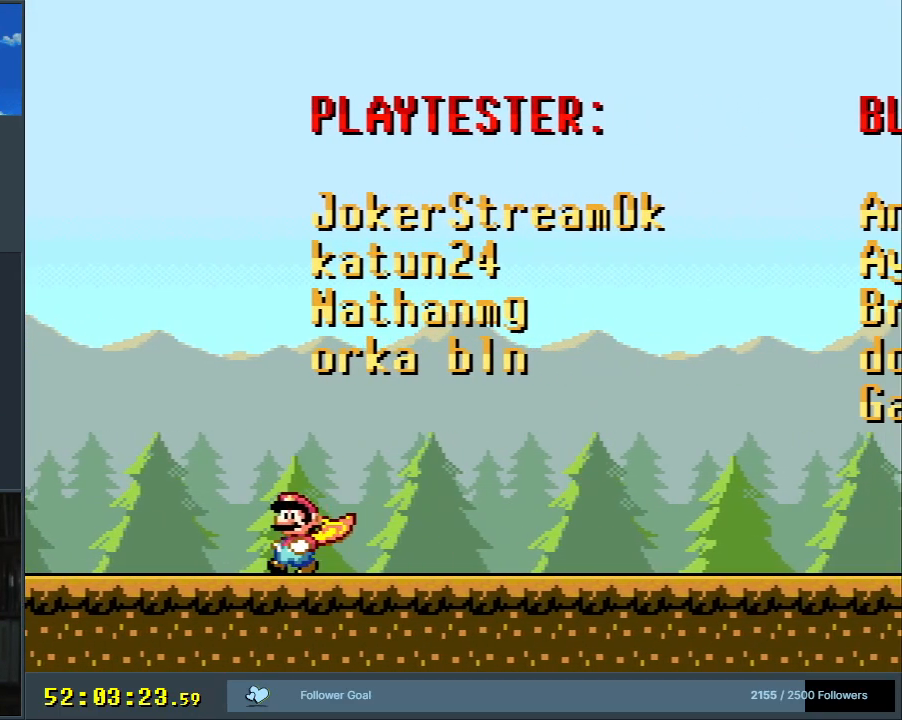
{"buttons": ["Y"], "events": [[400, "DPAD_LEFT", "up"]]}